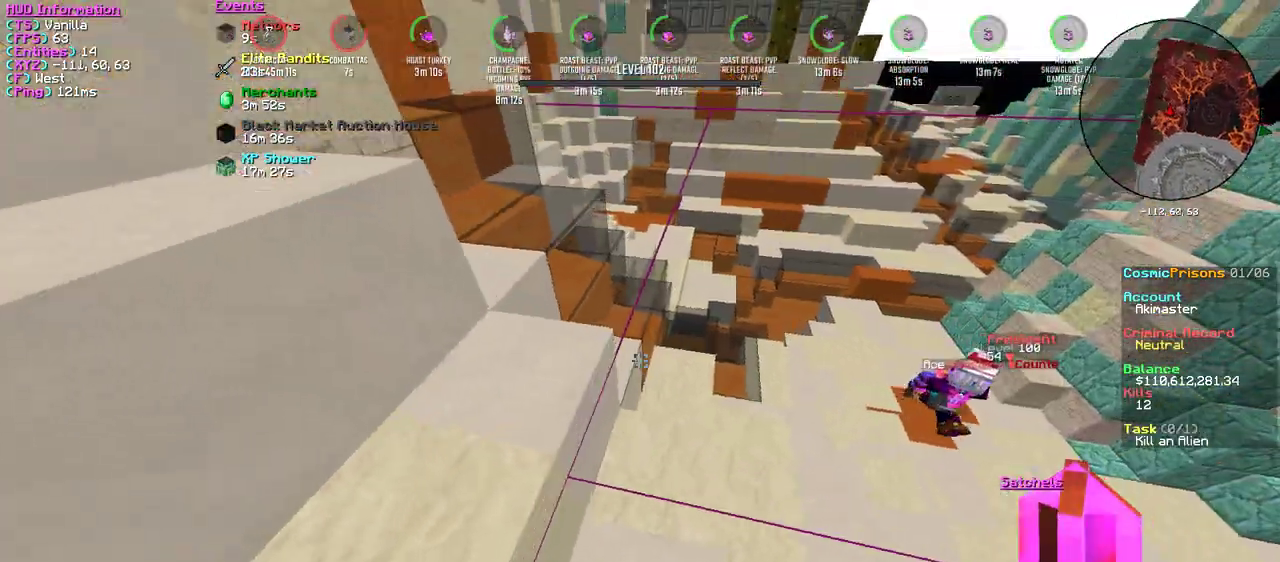
Gameplay with keyboard and mouse; each line is a JSON object with the keys and mouse buttons held at the frame after it. "events" lists presses ("down") and releases ("up") of "a", "d", "s", "w", "mouse_left" and "mouse_right" between this image and that frame as [ms after this image, input, new state], when the widget could be followed in between. "mouse_left", "mouse_right" = the "left", "right" buttons of the "mouse" list. No other keys are recorded. Fast repeated clicks can show as one long hold. Mouse movement is not recorded.
{"keys": ["w"], "mouse": [], "events": [[50, "mouse_left", "down"], [184, "mouse_left", "up"]]}
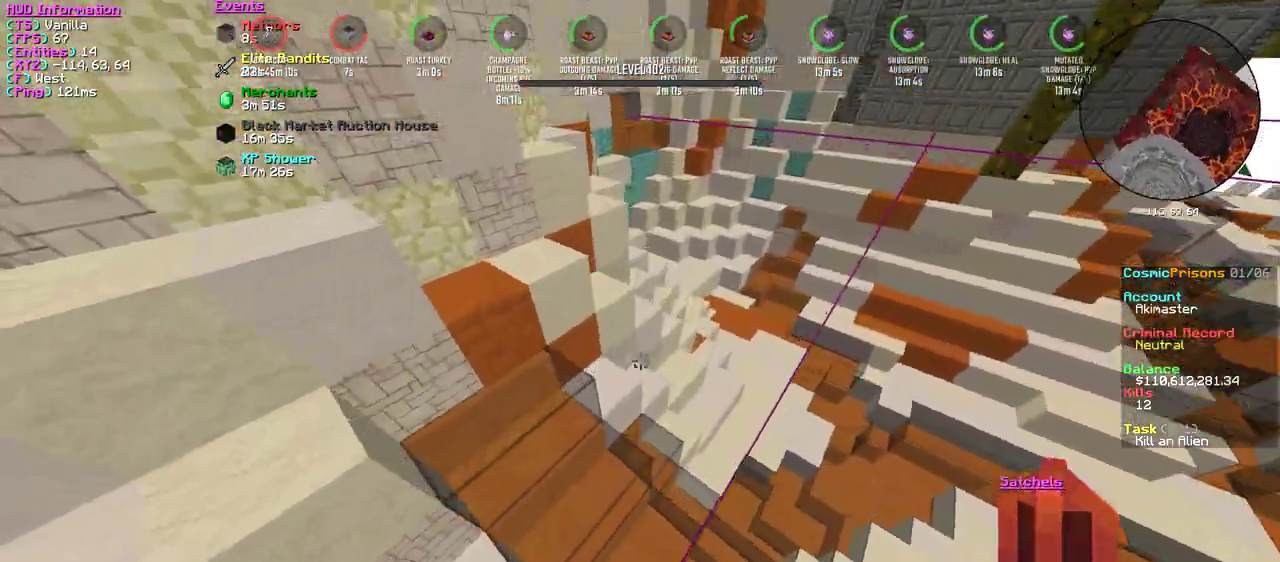
{"keys": ["w"], "mouse": [], "events": []}
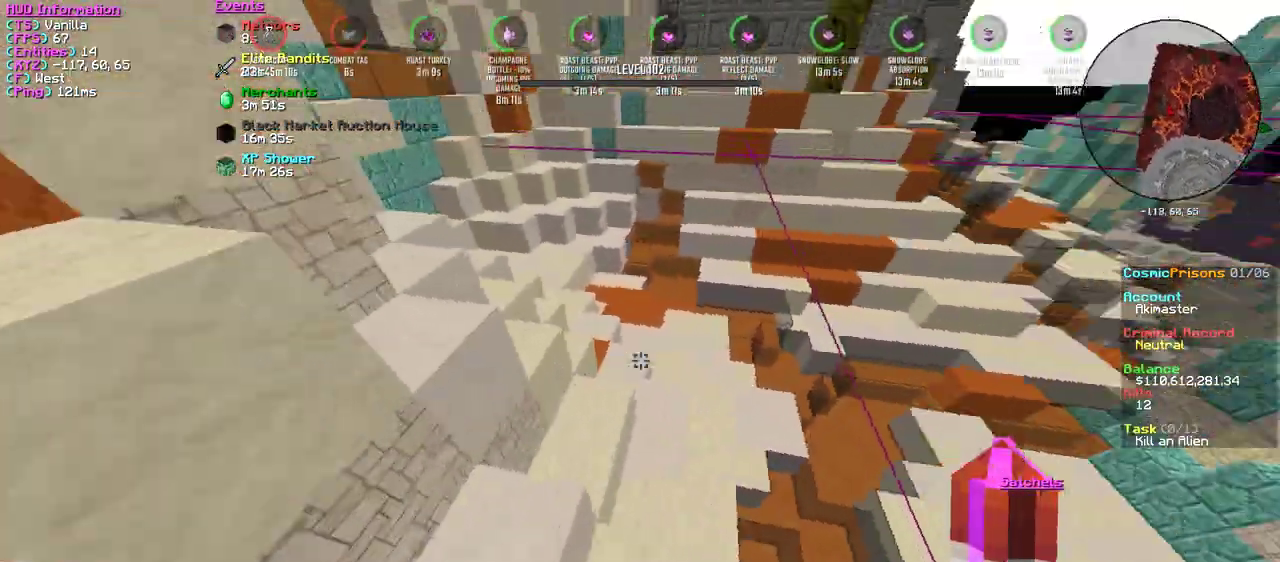
{"keys": ["w"], "mouse": [], "events": []}
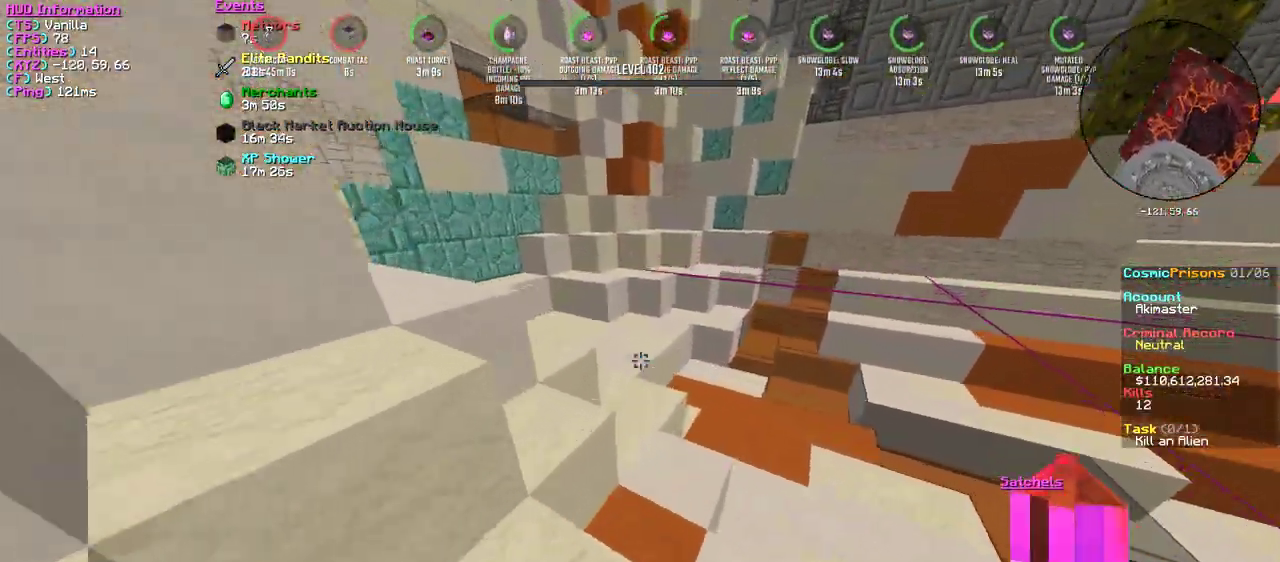
{"keys": ["w"], "mouse": [], "events": [[317, "mouse_right", "down"], [484, "mouse_right", "up"]]}
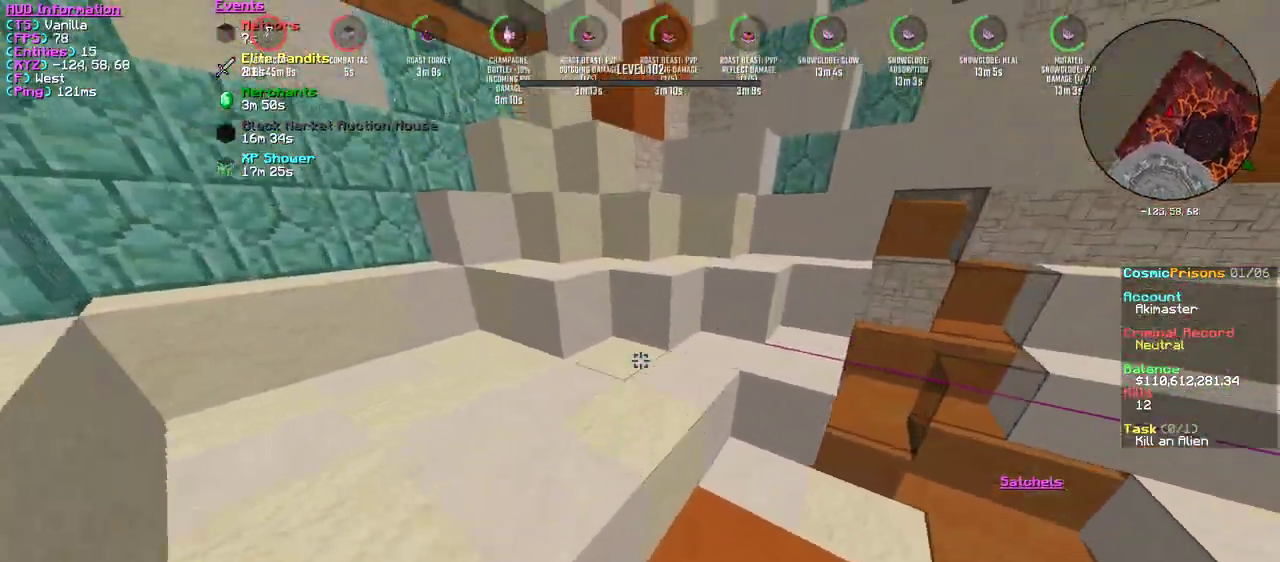
{"keys": ["w"], "mouse": [], "events": []}
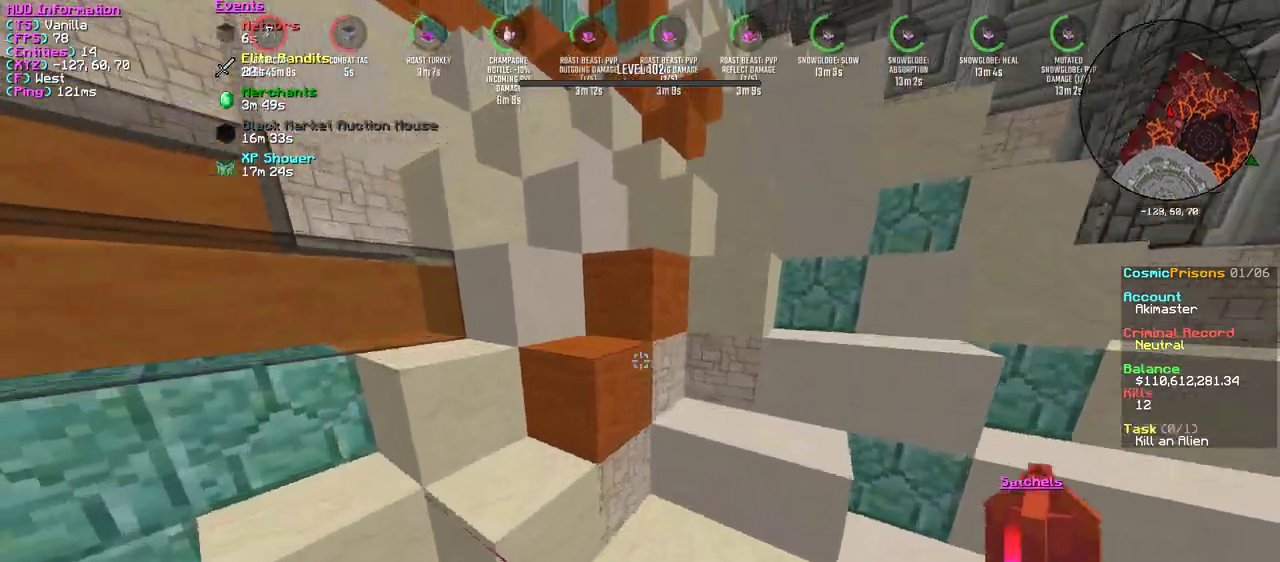
{"keys": [], "mouse": [], "events": [[17, "d", "down"], [67, "w", "up"], [134, "d", "up"], [167, "s", "down"], [351, "s", "up"]]}
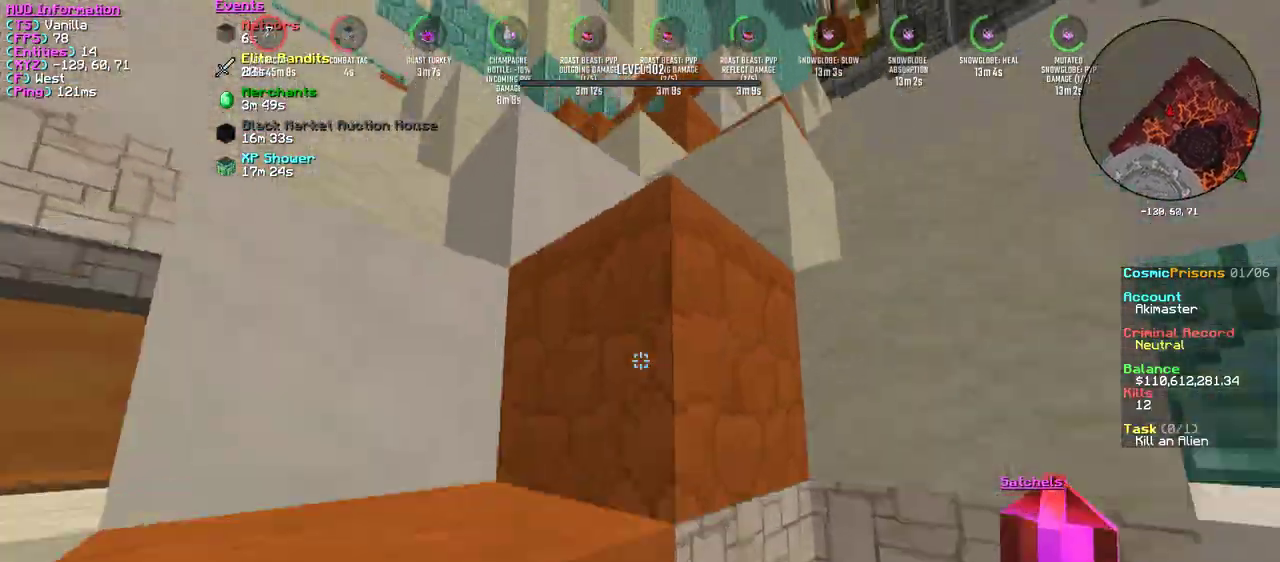
{"keys": ["w"], "mouse": [], "events": [[83, "w", "down"], [167, "a", "down"], [300, "a", "up"], [300, "w", "up"], [433, "w", "down"]]}
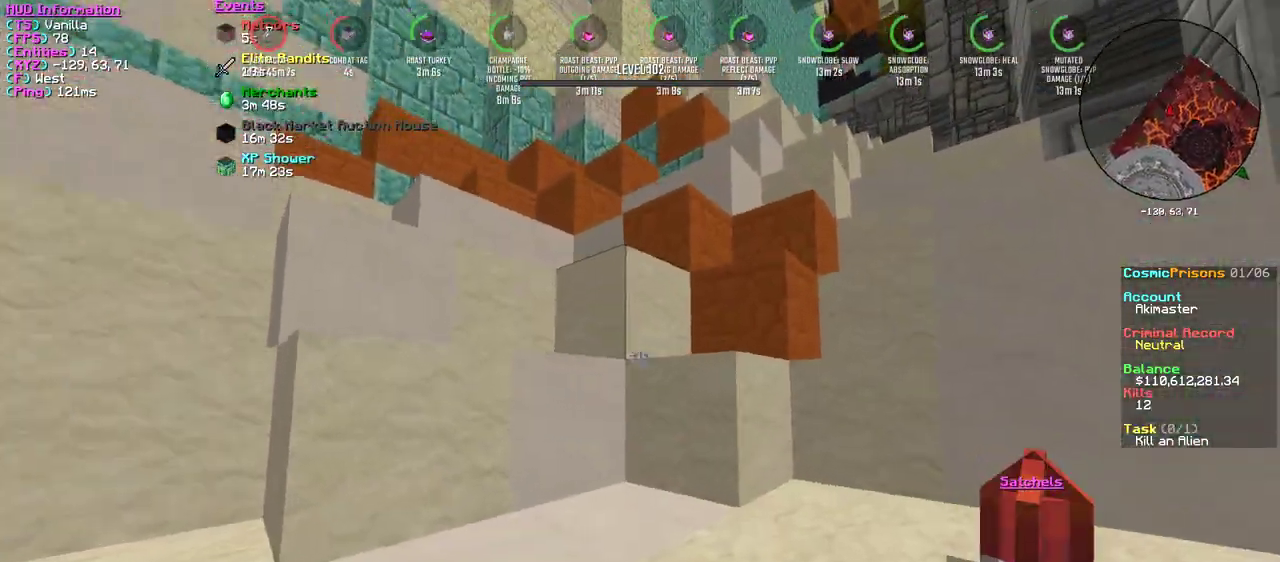
{"keys": ["d", "w"], "mouse": [], "events": [[150, "d", "down"]]}
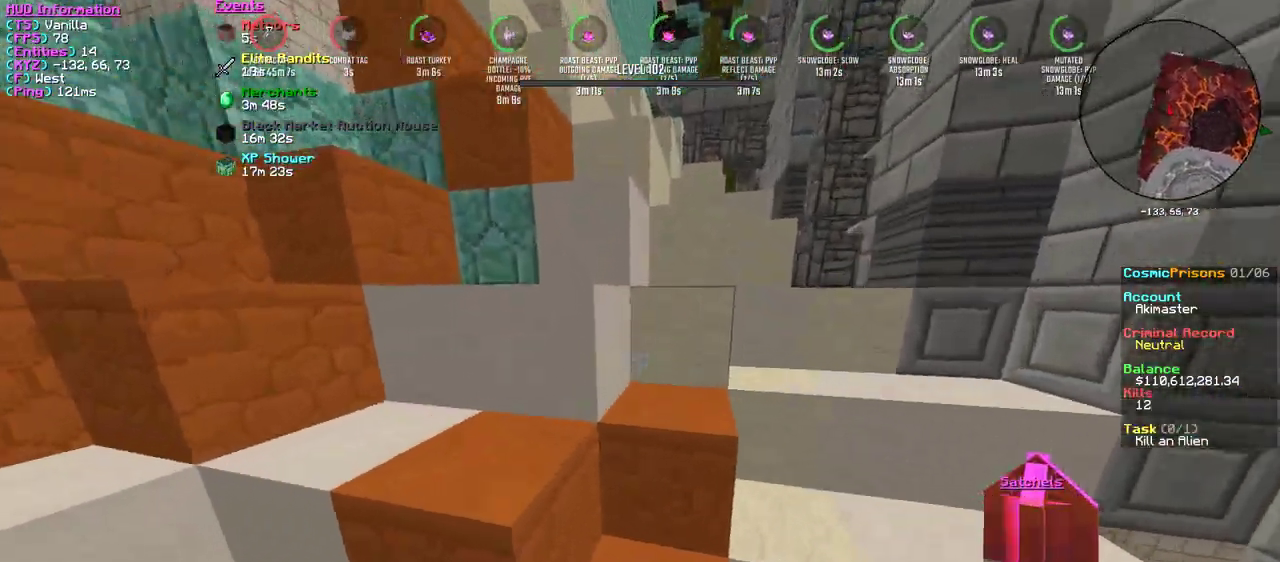
{"keys": ["d", "w"], "mouse": [], "events": [[66, "w", "up"], [83, "d", "up"], [167, "w", "down"], [500, "d", "down"]]}
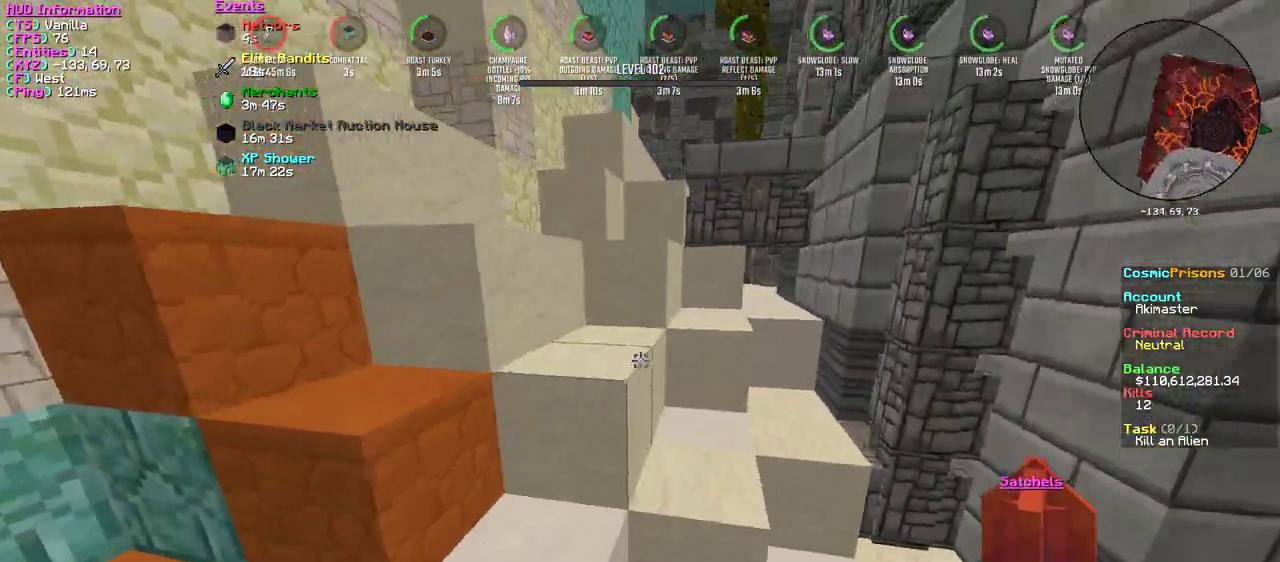
{"keys": ["w"], "mouse": [], "events": [[134, "w", "up"], [150, "d", "up"], [417, "w", "down"]]}
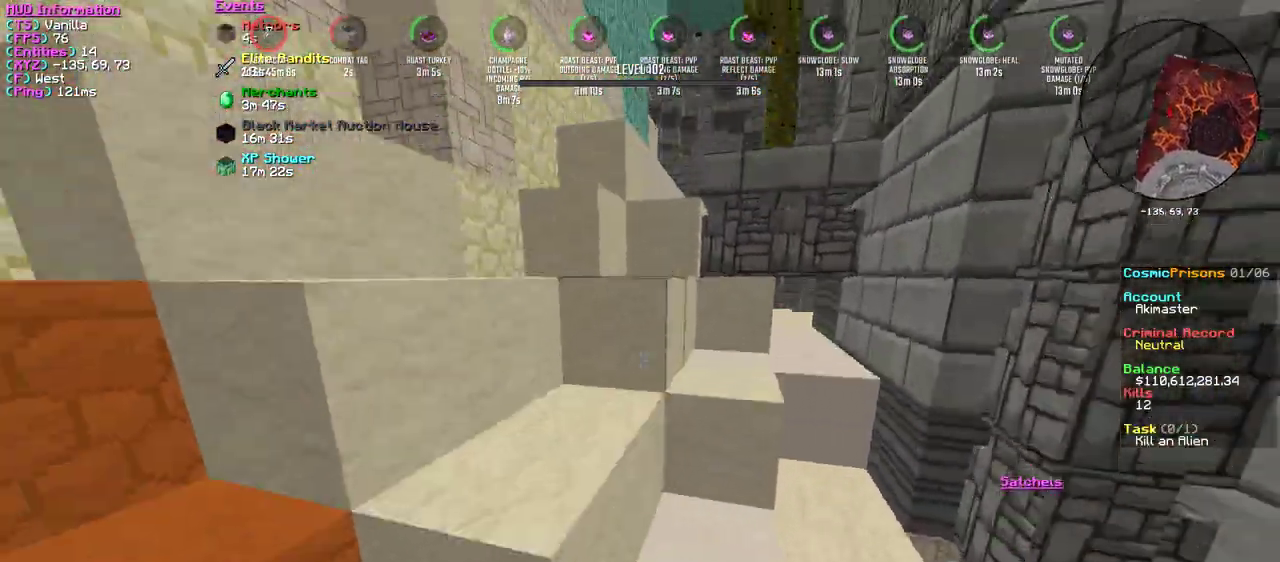
{"keys": ["w"], "mouse": [], "events": [[133, "w", "up"], [217, "a", "down"], [350, "w", "down"], [417, "a", "up"]]}
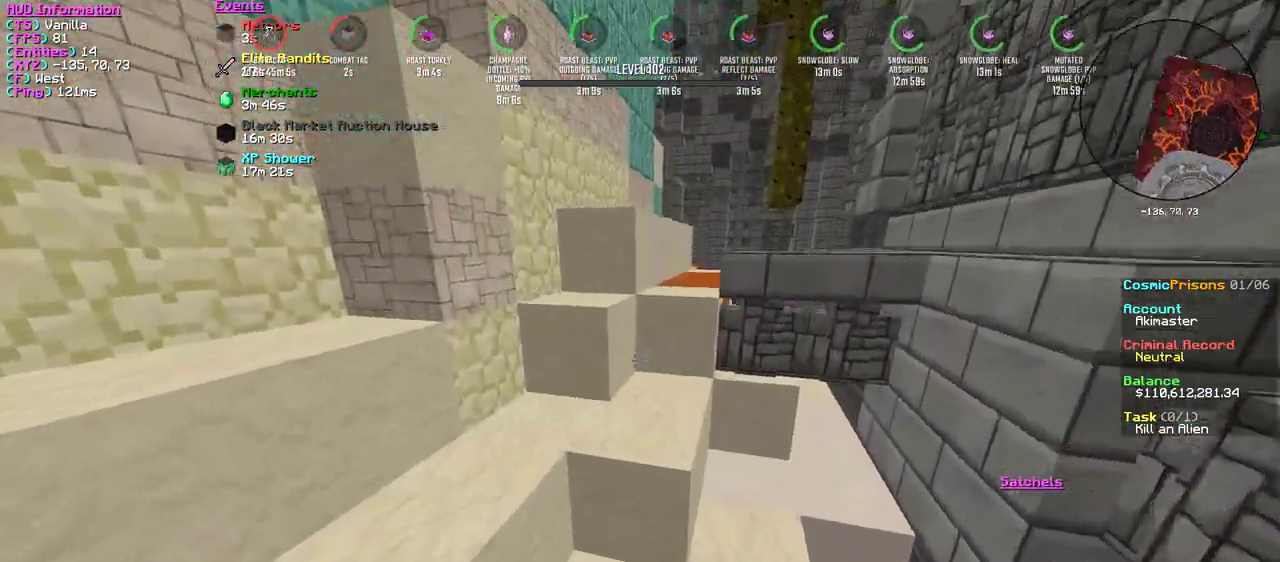
{"keys": ["w"], "mouse": [], "events": [[267, "mouse_right", "down"], [467, "mouse_right", "up"]]}